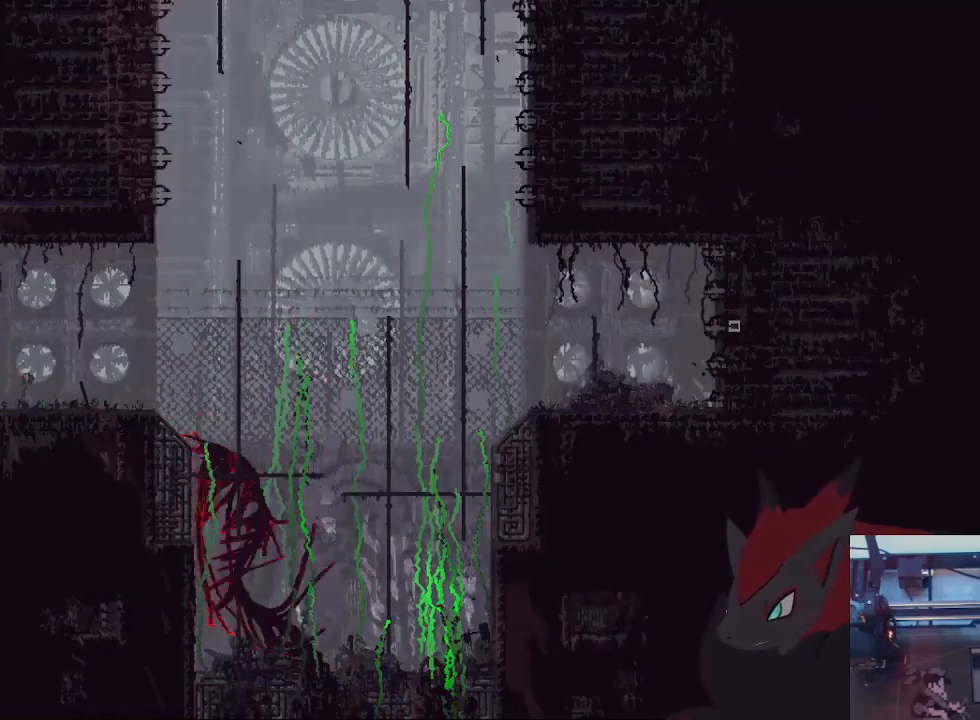
Gameplay with a controller (Xbox layout); each line is a JSON object with the inputs held at the frame after it. "events" lists button and stick changes between this image and that frame as [ms after this image, input, new state], when the widget could be followed in between. Not read: R3 START.
{"buttons": [], "left_stick": "left", "right_stick": "center", "events": [[167, "left_stick", "center"], [300, "left_stick", "left"], [333, "A", "down"], [467, "A", "up"]]}
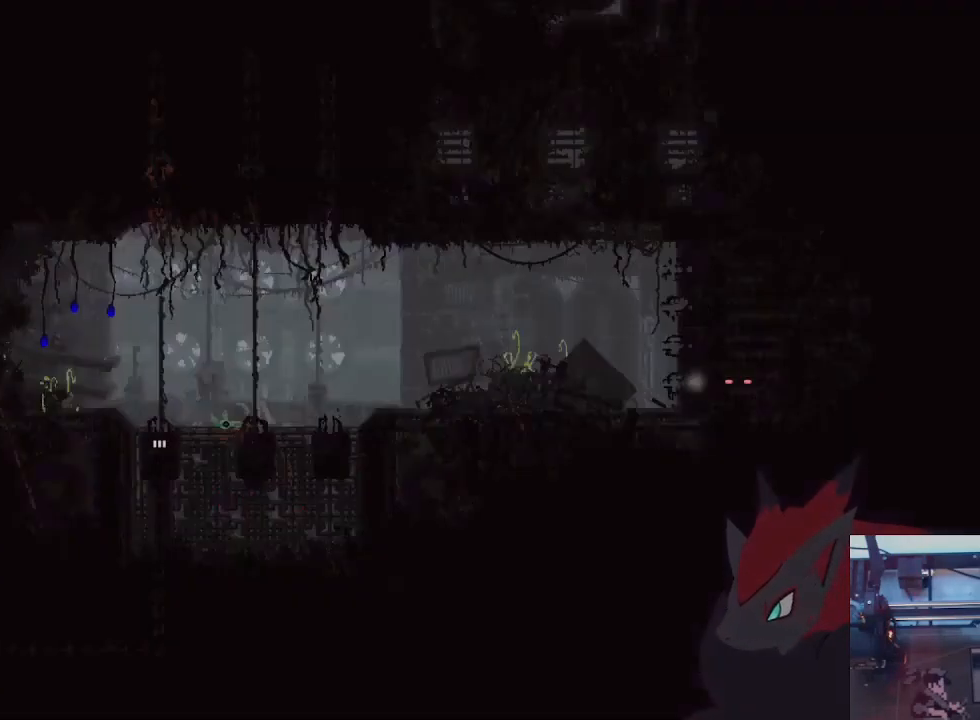
{"buttons": ["A"], "left_stick": "left", "right_stick": "center", "events": [[33, "A", "down"], [133, "A", "up"], [233, "A", "down"], [267, "left_stick", "up-left"], [367, "left_stick", "left"]]}
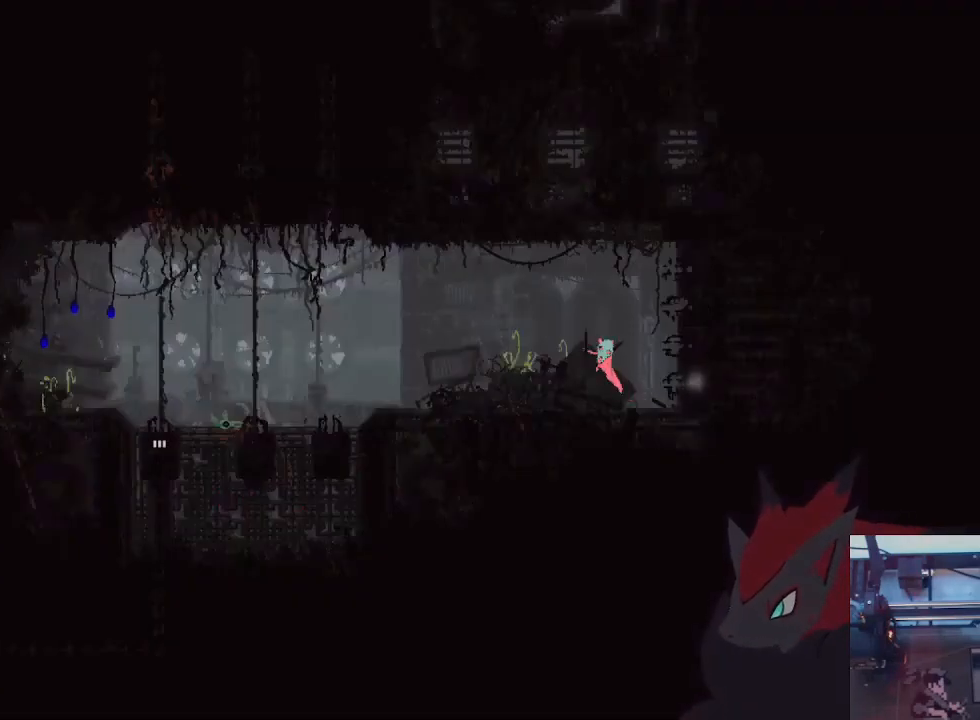
{"buttons": ["A"], "left_stick": "left", "right_stick": "center", "events": [[33, "A", "up"], [433, "A", "down"]]}
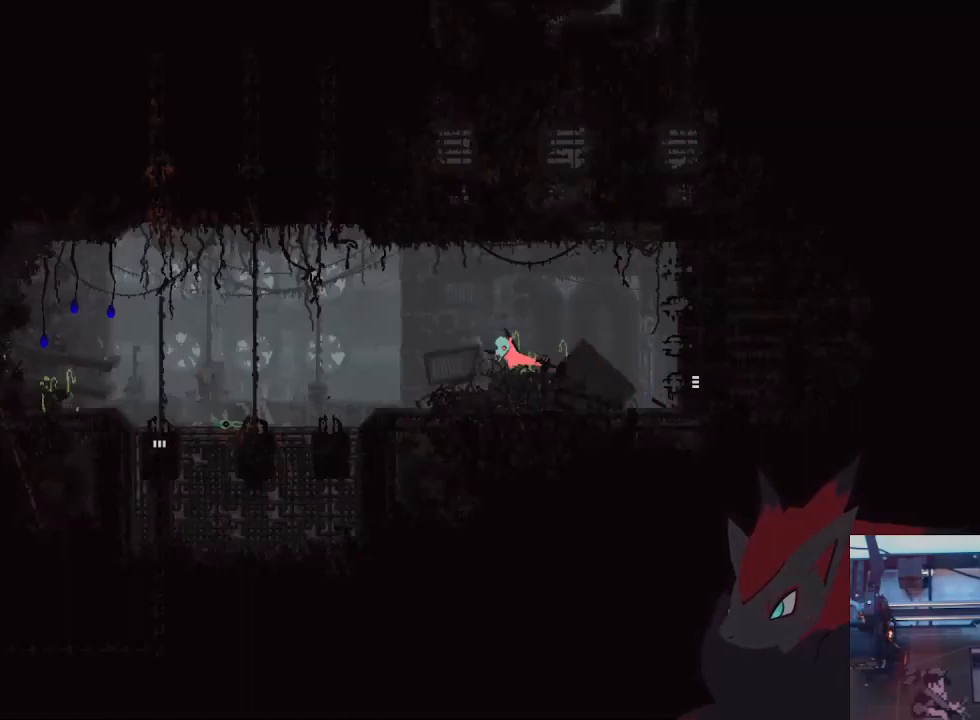
{"buttons": [], "left_stick": "left", "right_stick": "center", "events": [[133, "A", "up"]]}
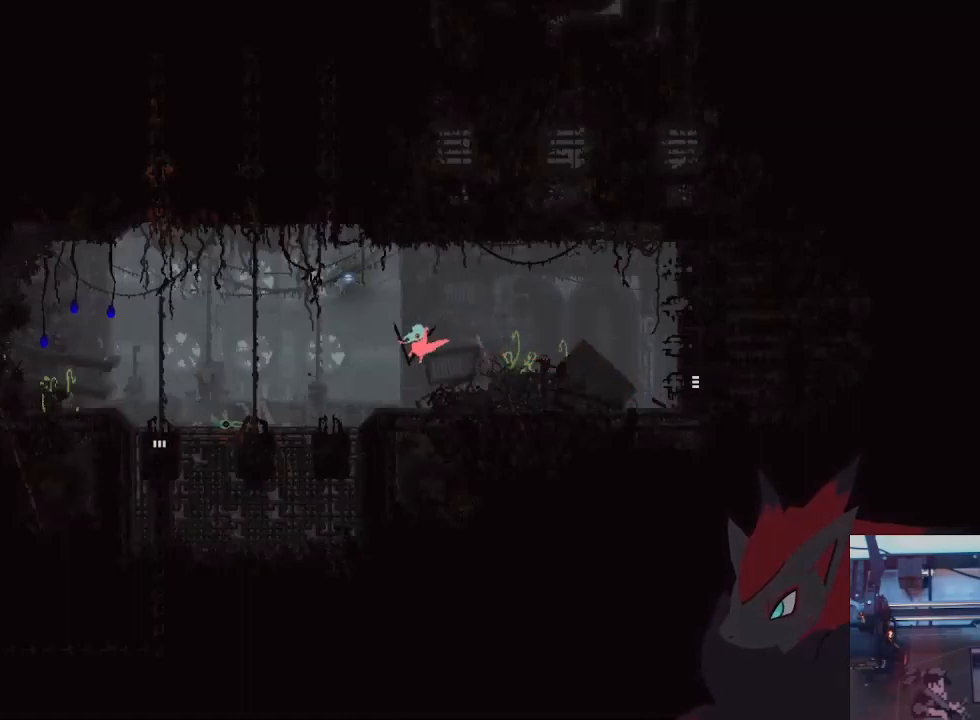
{"buttons": ["A"], "left_stick": "left", "right_stick": "center", "events": [[467, "A", "down"]]}
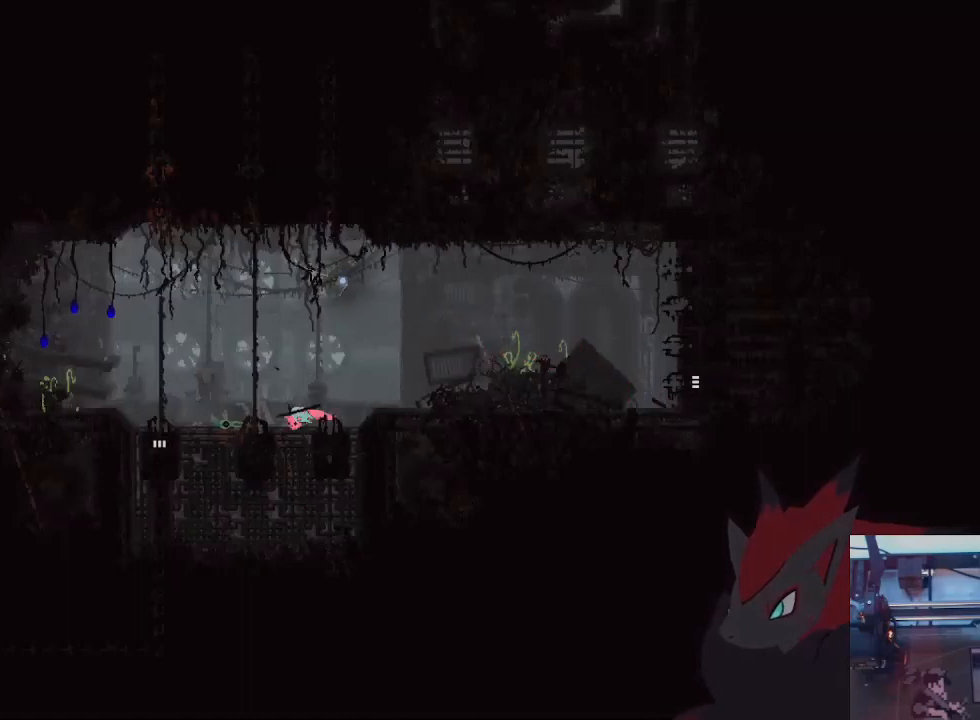
{"buttons": [], "left_stick": "down", "right_stick": "center", "events": [[67, "A", "up"], [300, "left_stick", "right"], [467, "left_stick", "down"]]}